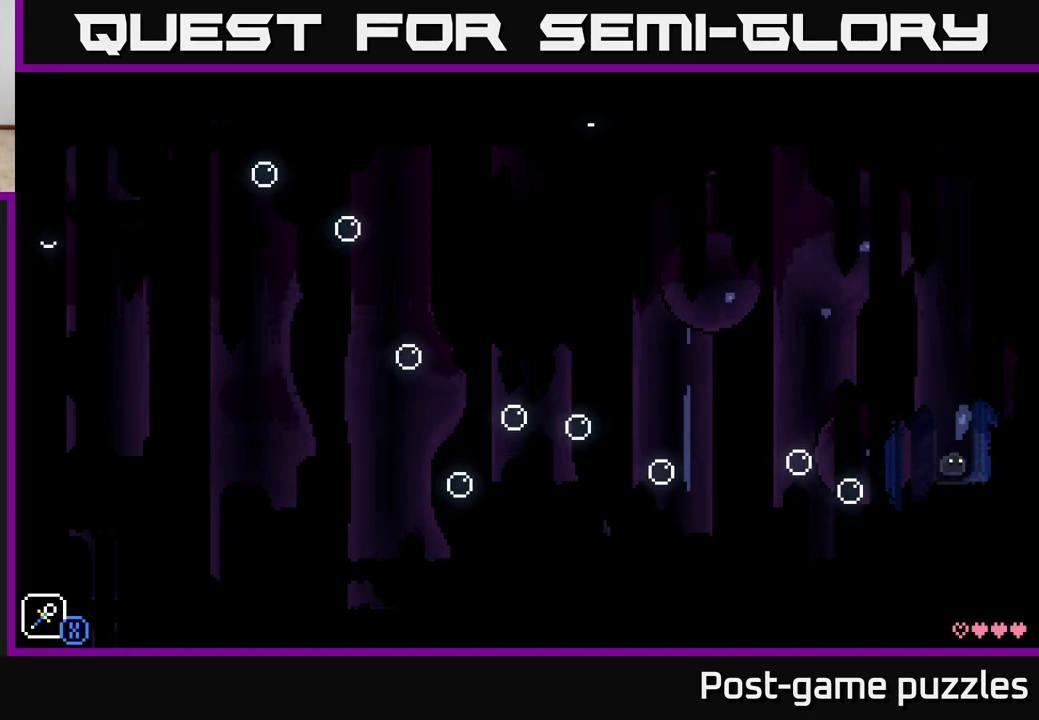
Gameplay with a controller (Xbox layout); each line is a JSON object with the inputs held at the frame after it. "events" lists button and stick changes between this image and that frame as [ms after this image, input, new state], when the widget could be followed in between.
{"buttons": [], "left_stick": "right", "right_stick": "center", "events": [[67, "A", "down"], [217, "X", "down"], [400, "X", "up"], [483, "A", "up"]]}
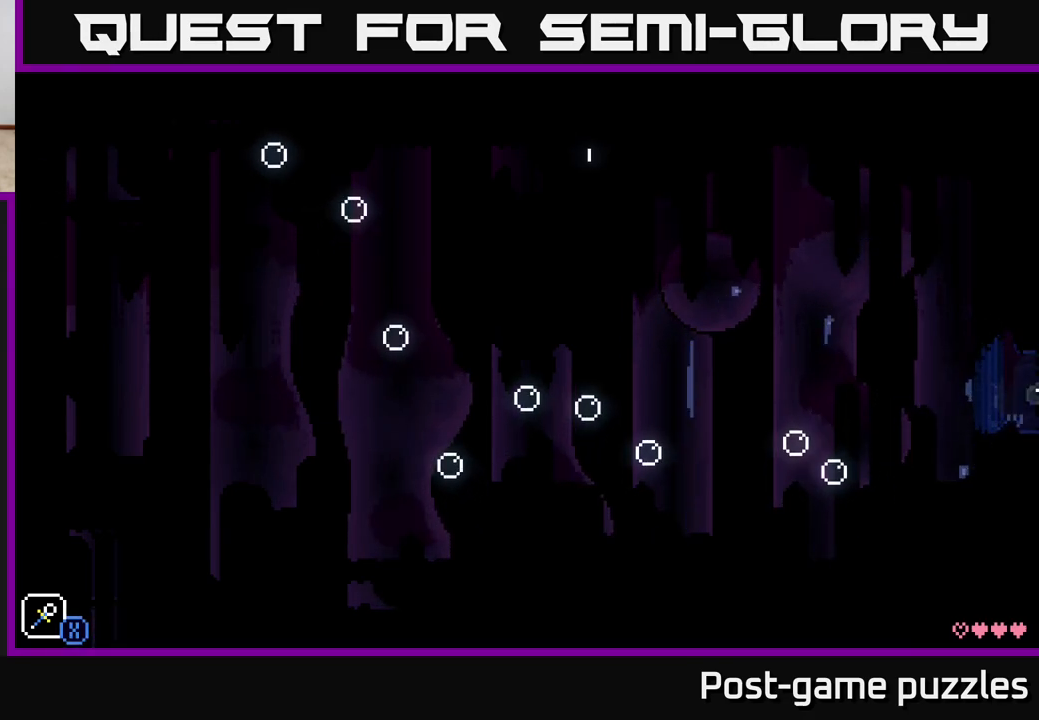
{"buttons": [], "left_stick": "center", "right_stick": "center", "events": [[250, "left_stick", "center"]]}
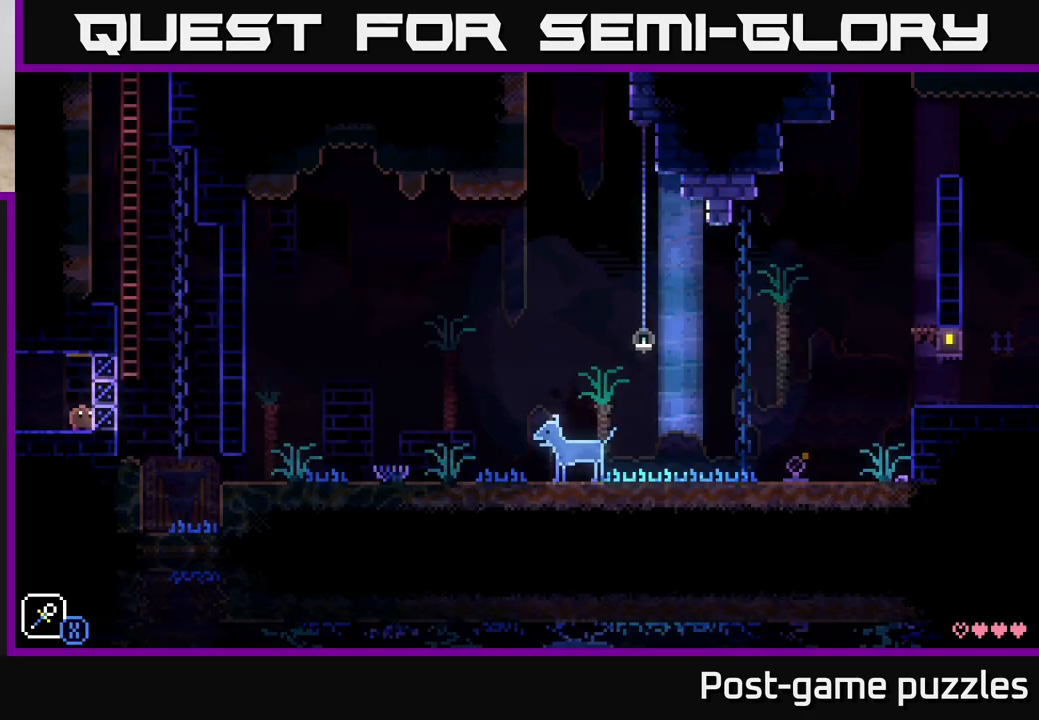
{"buttons": [], "left_stick": "center", "right_stick": "center", "events": []}
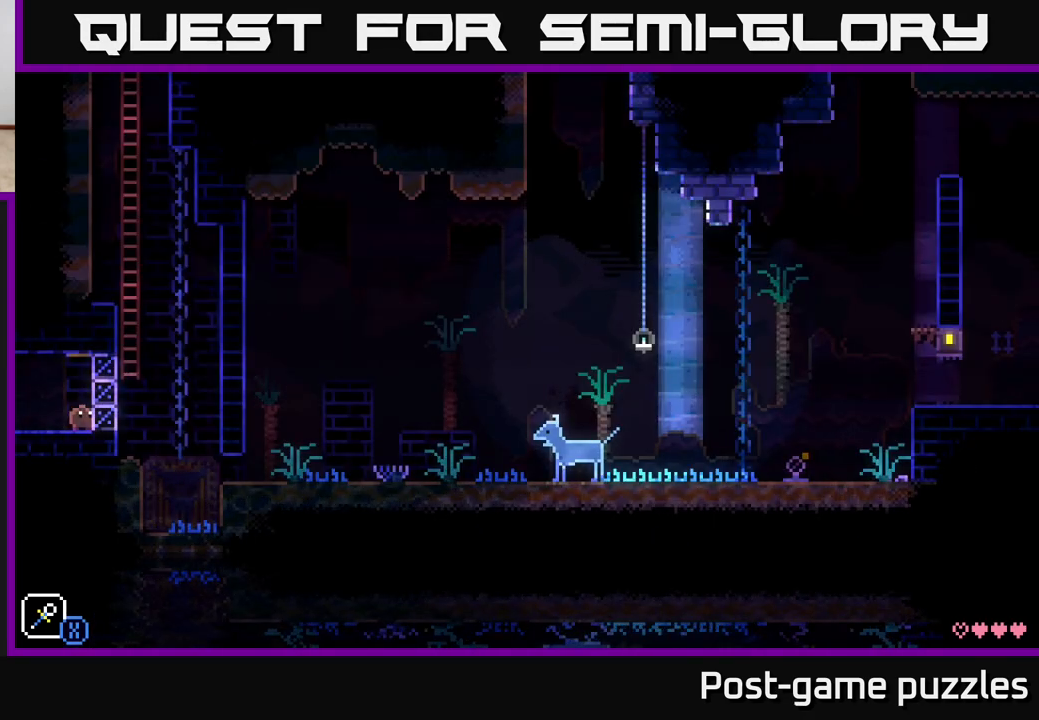
{"buttons": [], "left_stick": "left", "right_stick": "center", "events": [[33, "A", "down"], [67, "left_stick", "left"], [267, "A", "up"]]}
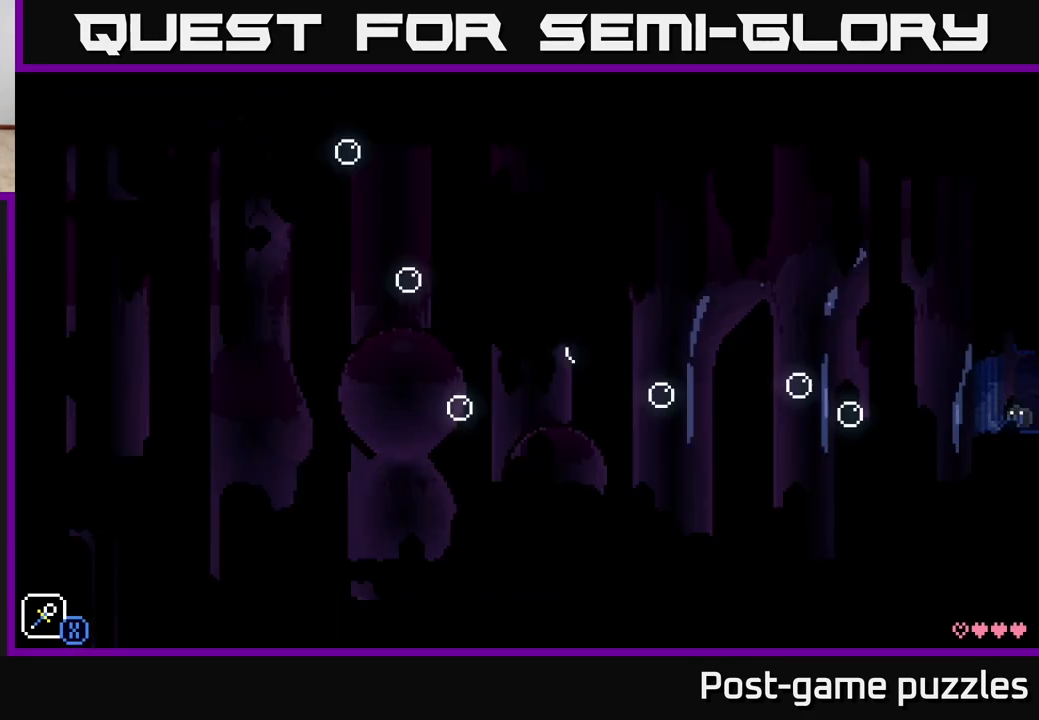
{"buttons": ["A"], "left_stick": "left", "right_stick": "center", "events": [[50, "left_stick", "center"], [483, "left_stick", "left"], [500, "A", "down"]]}
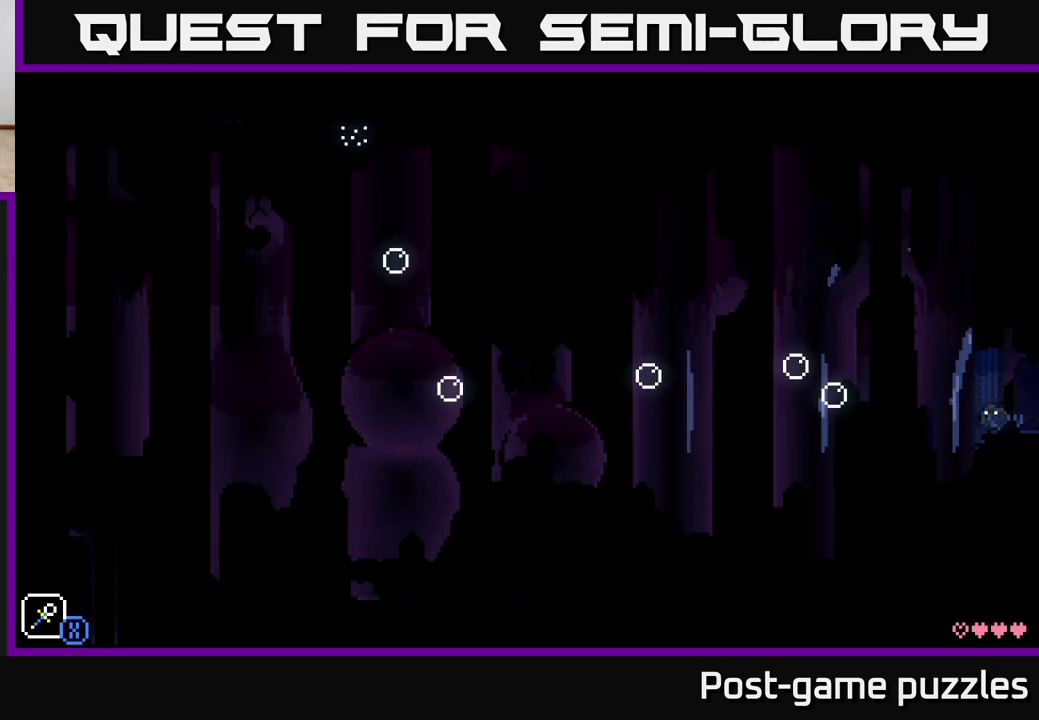
{"buttons": [], "left_stick": "center", "right_stick": "center", "events": [[50, "X", "down"], [233, "X", "up"], [300, "left_stick", "center"], [317, "A", "up"]]}
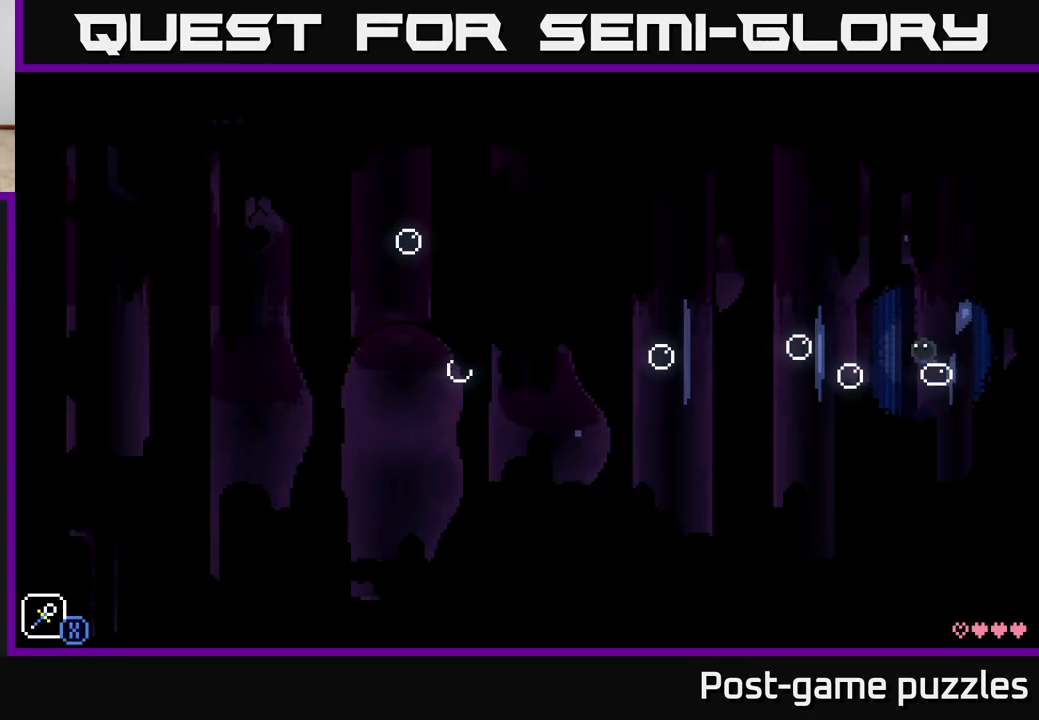
{"buttons": ["A"], "left_stick": "left", "right_stick": "center", "events": [[67, "A", "down"], [283, "X", "down"], [467, "X", "up"], [500, "left_stick", "left"]]}
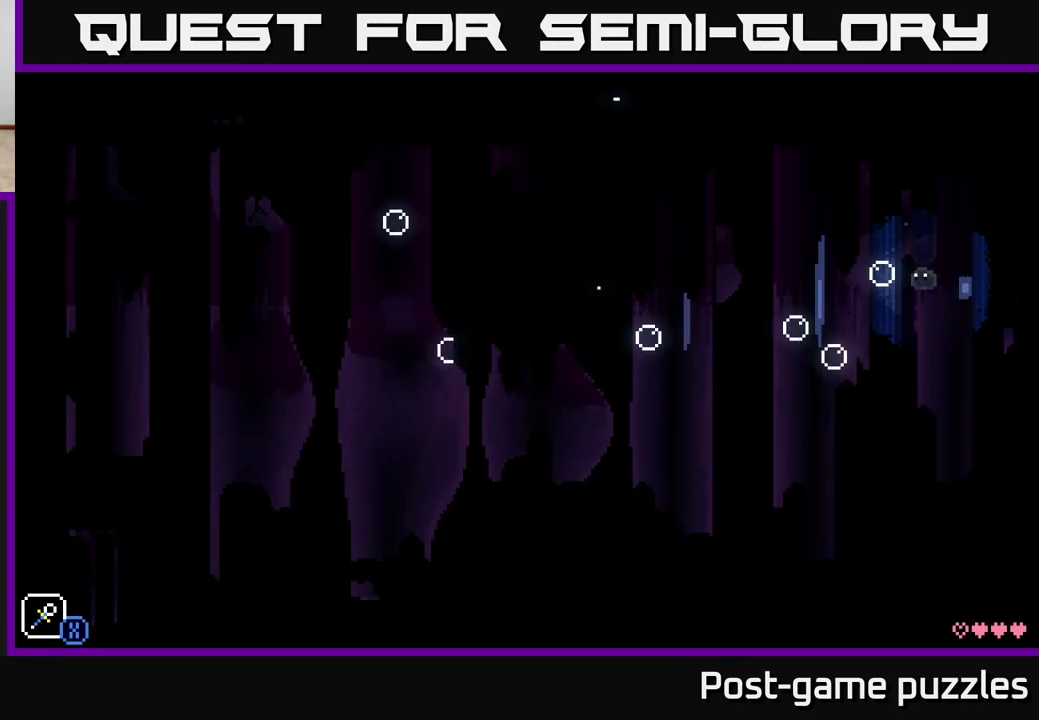
{"buttons": [], "left_stick": "right", "right_stick": "center", "events": [[33, "A", "up"], [117, "left_stick", "center"], [233, "left_stick", "right"]]}
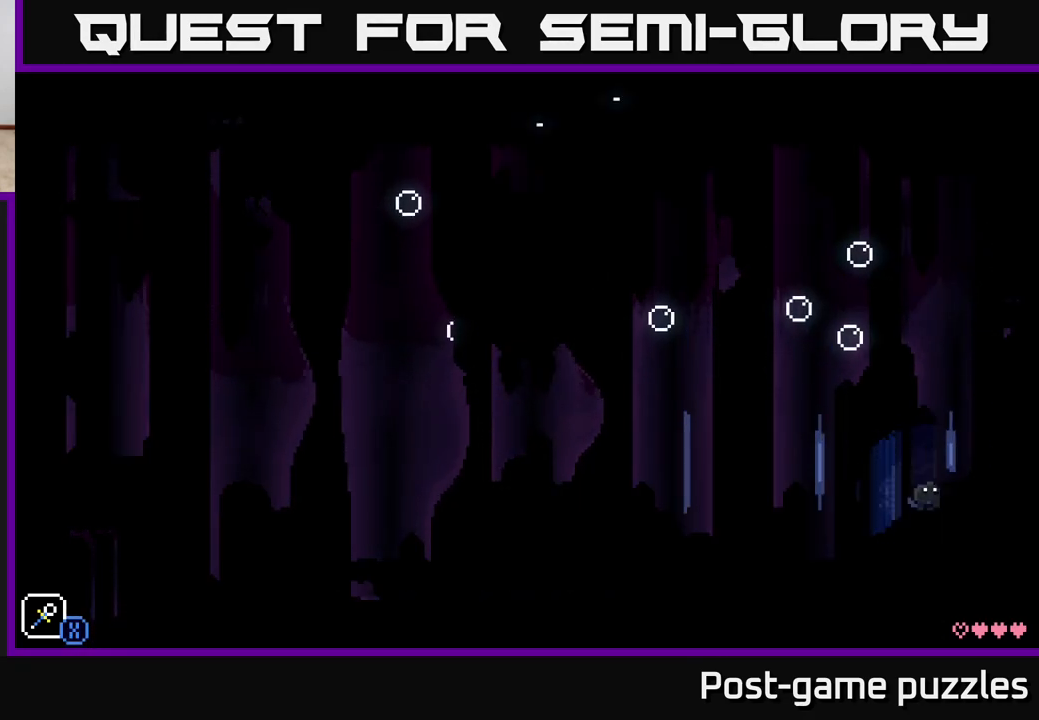
{"buttons": [], "left_stick": "center", "right_stick": "center", "events": [[33, "A", "down"], [100, "left_stick", "left"], [300, "left_stick", "center"], [350, "A", "up"], [350, "R1", "down"], [417, "R1", "up"]]}
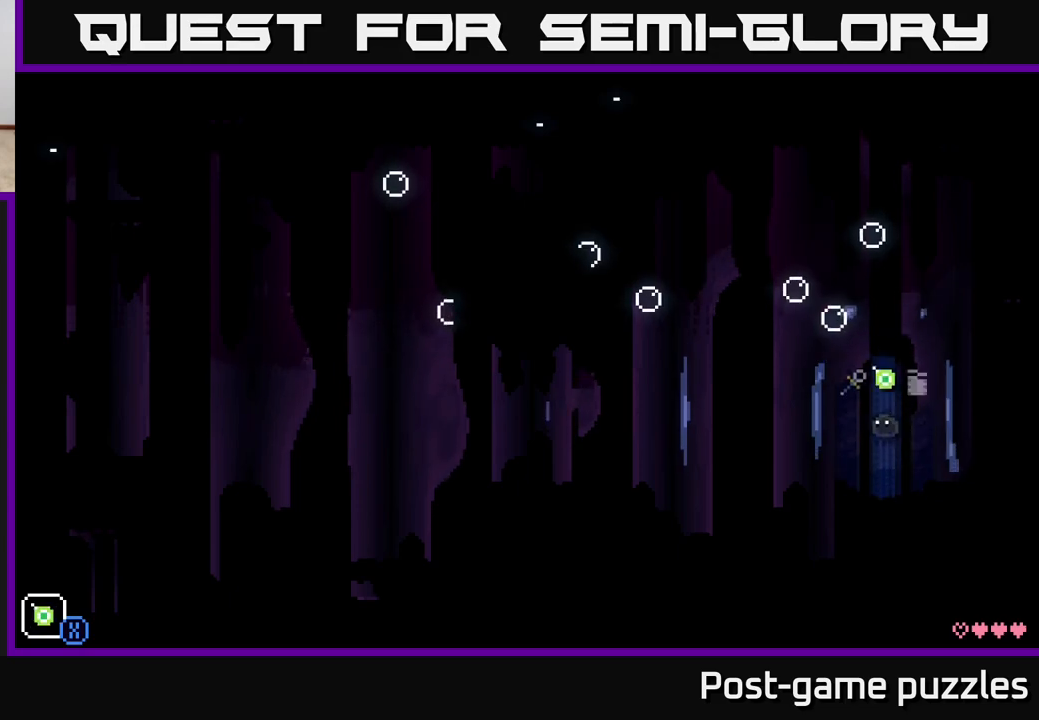
{"buttons": ["A"], "left_stick": "center", "right_stick": "center", "events": [[33, "R1", "down"], [117, "R1", "up"], [417, "A", "down"]]}
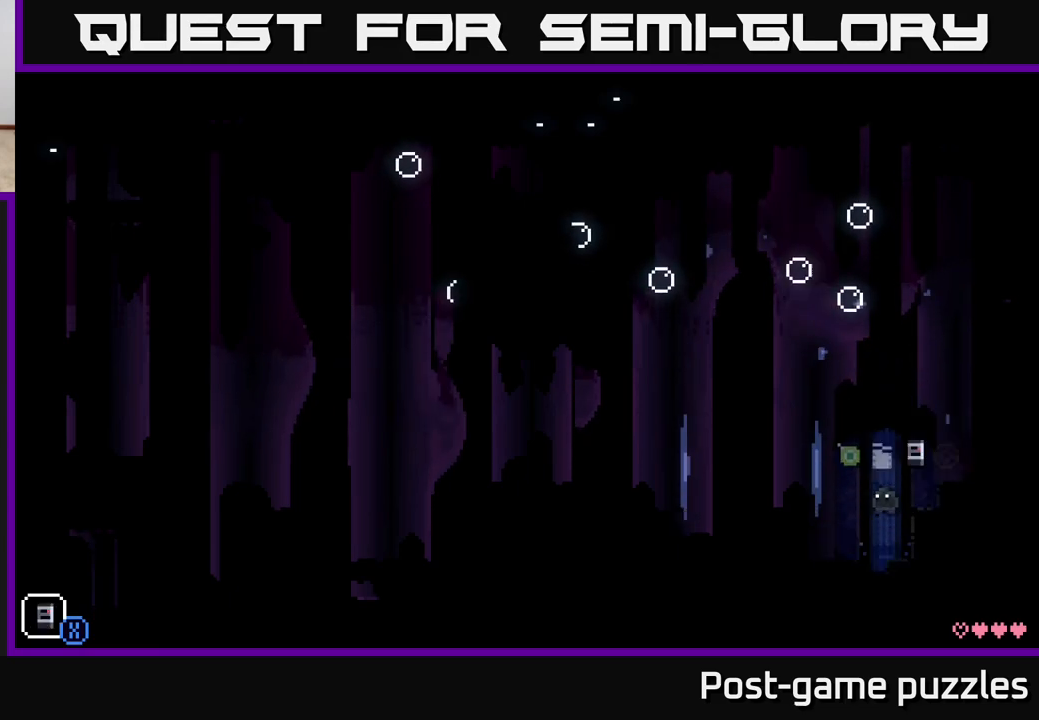
{"buttons": [], "left_stick": "center", "right_stick": "center", "events": [[100, "left_stick", "right"], [150, "A", "up"], [283, "R1", "down"], [333, "left_stick", "center"], [400, "R1", "up"]]}
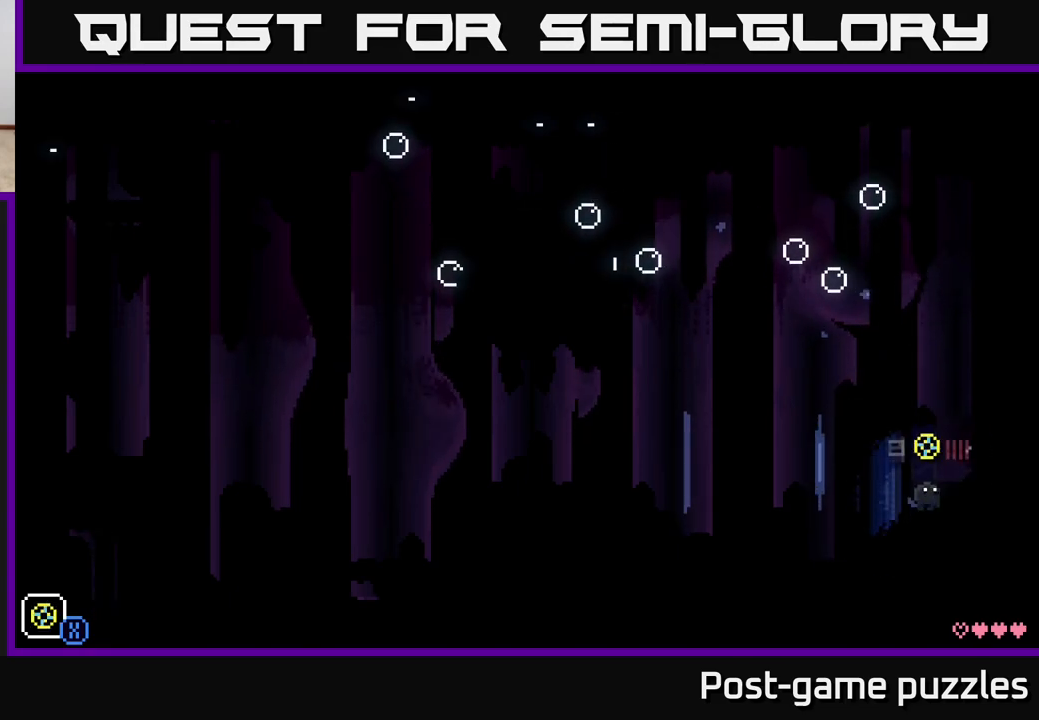
{"buttons": [], "left_stick": "center", "right_stick": "center", "events": [[200, "R1", "down"], [283, "R1", "up"]]}
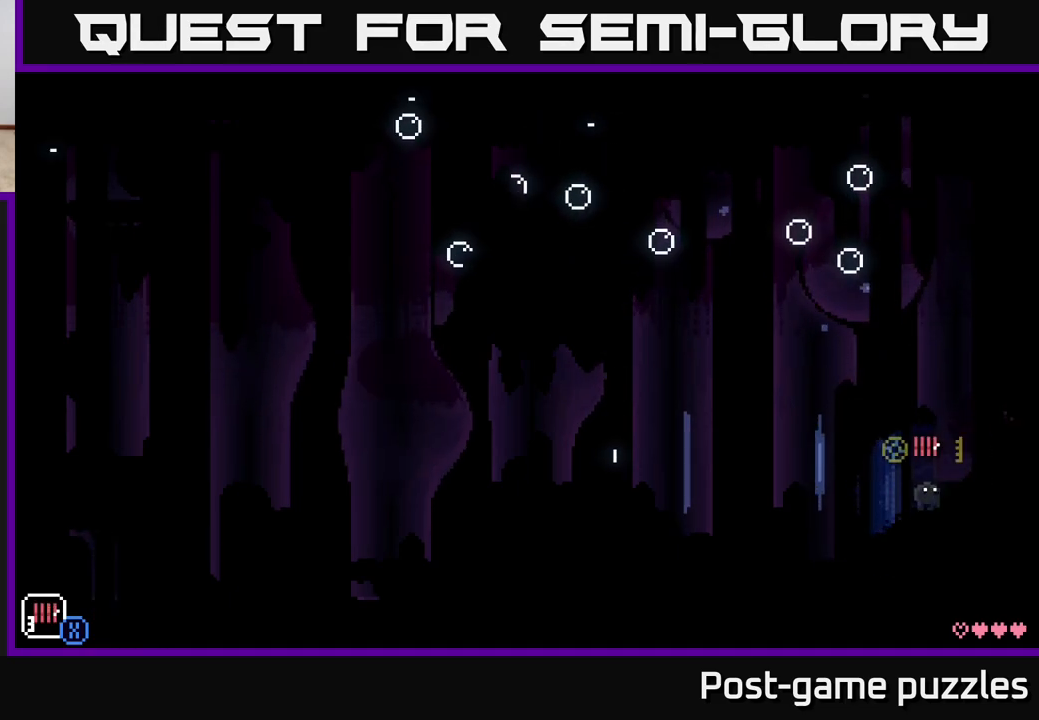
{"buttons": ["R1"], "left_stick": "right", "right_stick": "center", "events": [[83, "R1", "down"], [167, "R1", "up"], [300, "A", "down"], [400, "A", "up"], [400, "left_stick", "right"], [450, "R1", "down"]]}
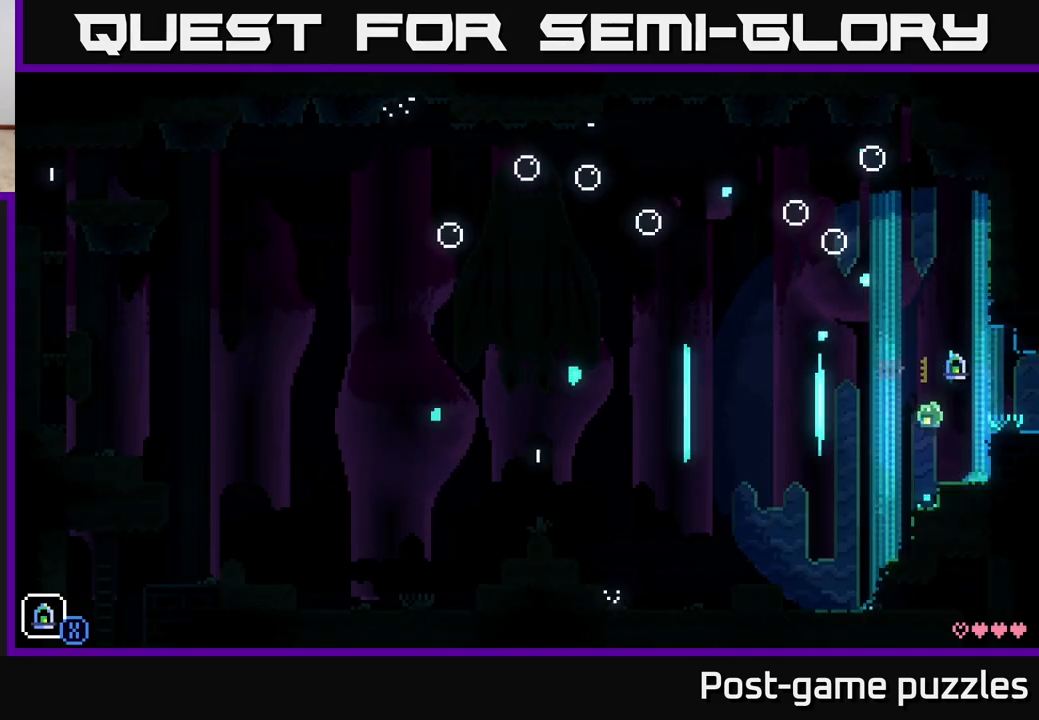
{"buttons": ["A"], "left_stick": "left", "right_stick": "center", "events": [[33, "R1", "up"], [83, "left_stick", "center"], [383, "left_stick", "left"], [467, "A", "down"]]}
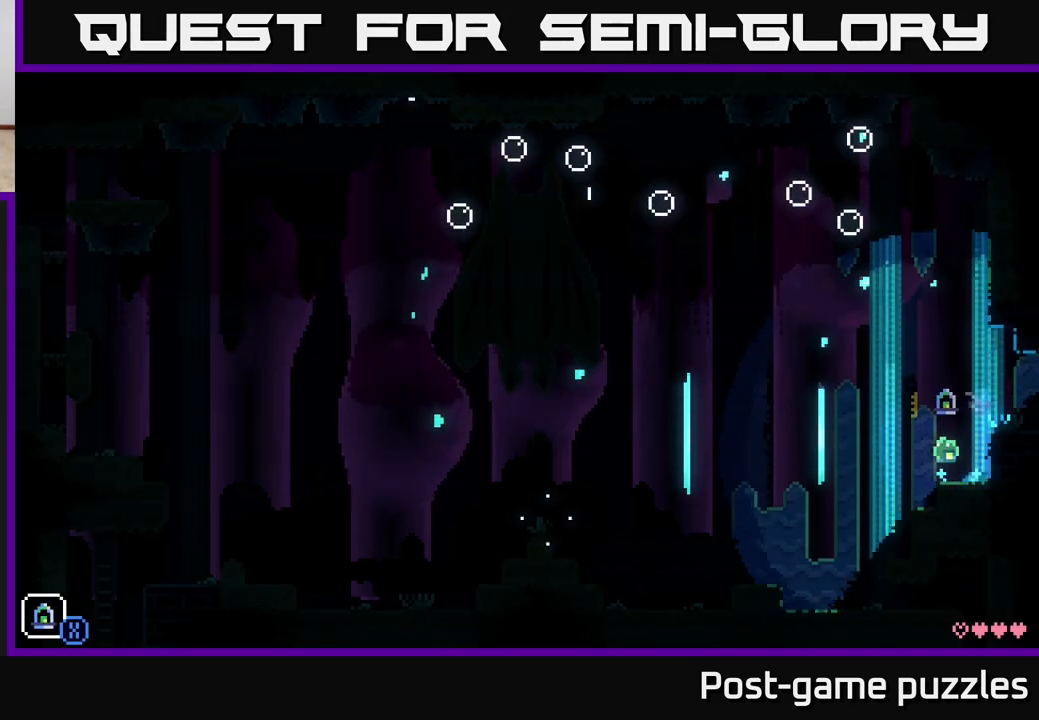
{"buttons": [], "left_stick": "left", "right_stick": "center", "events": [[433, "A", "up"]]}
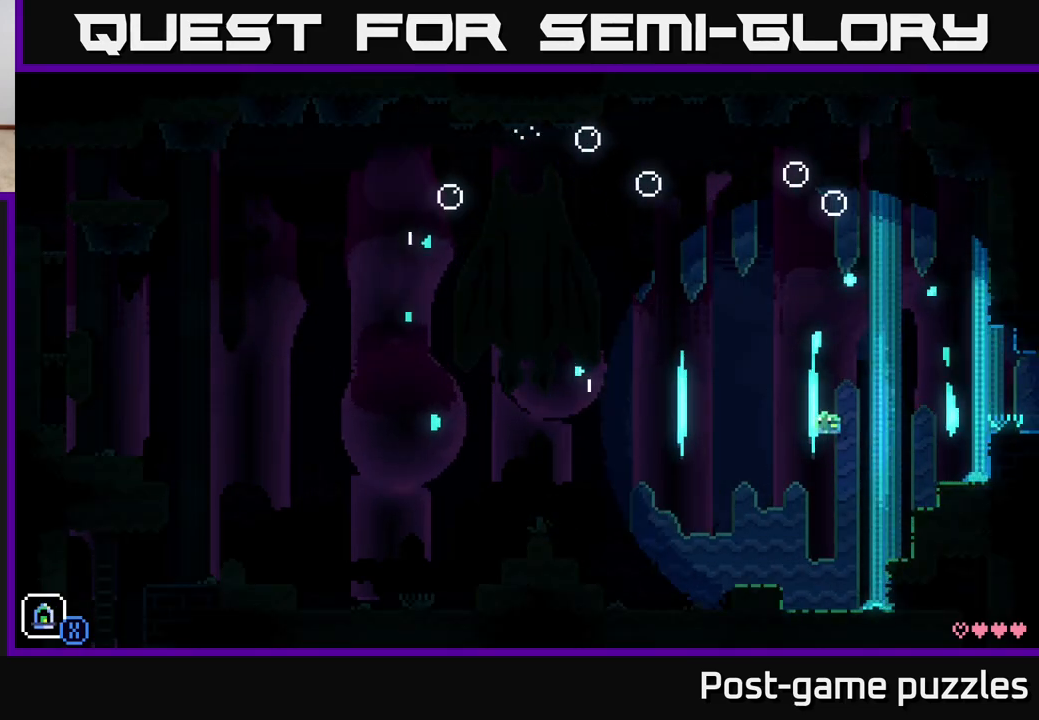
{"buttons": ["A"], "left_stick": "left", "right_stick": "center", "events": [[300, "A", "down"]]}
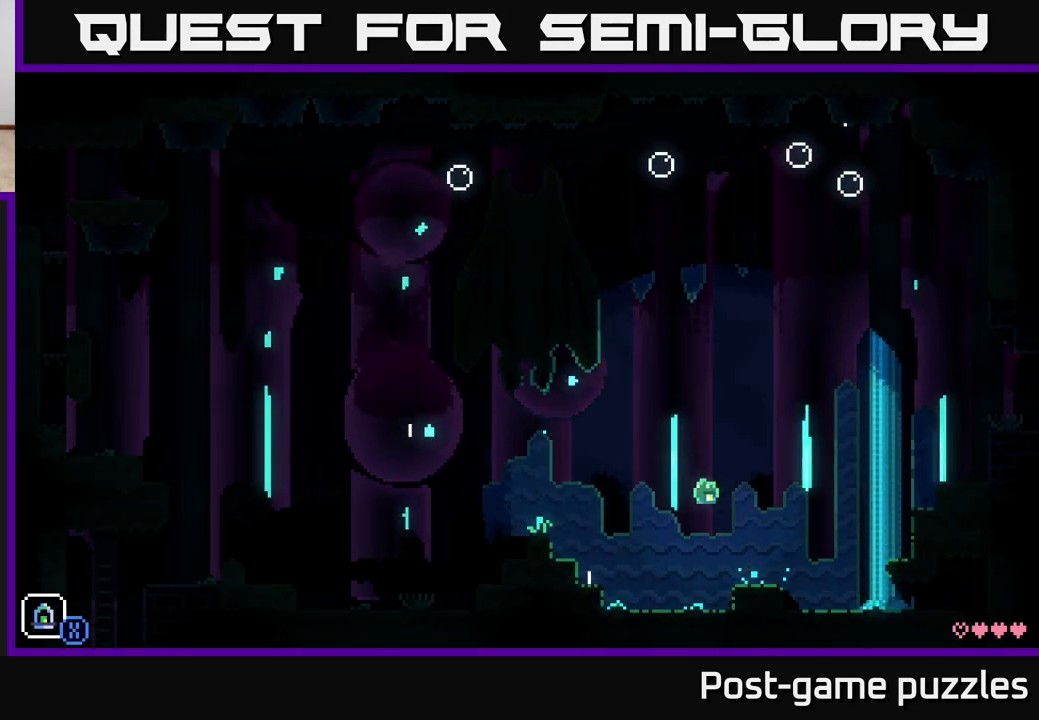
{"buttons": ["A"], "left_stick": "left", "right_stick": "center", "events": [[183, "A", "up"], [467, "A", "down"]]}
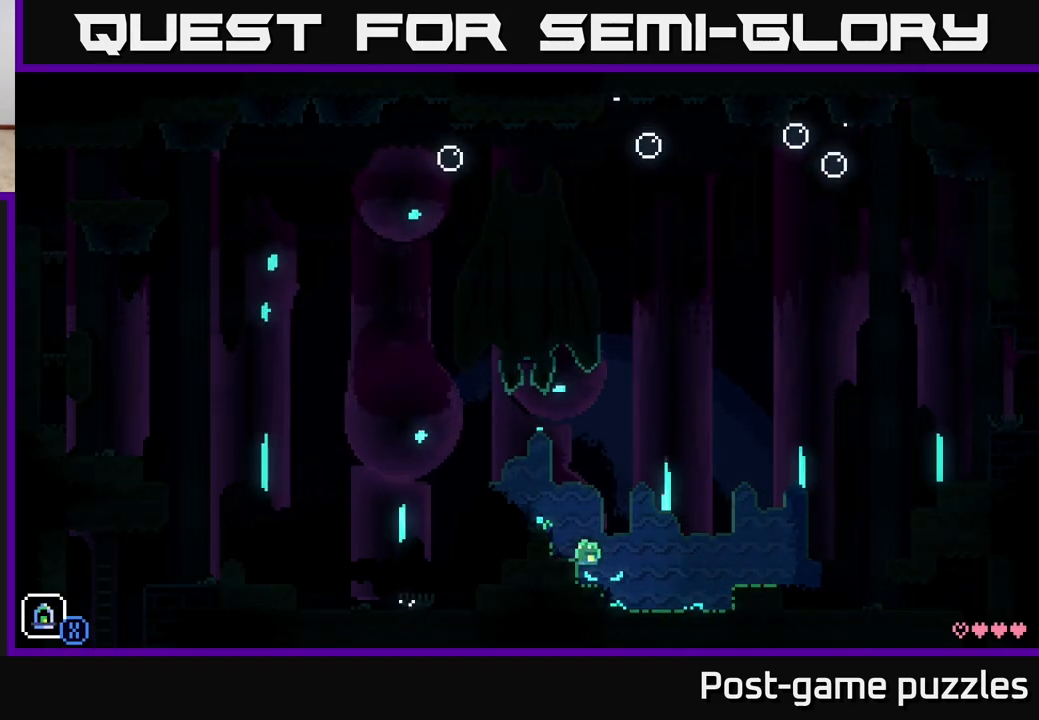
{"buttons": [], "left_stick": "right", "right_stick": "center", "events": [[283, "left_stick", "center"], [300, "A", "up"], [383, "left_stick", "right"]]}
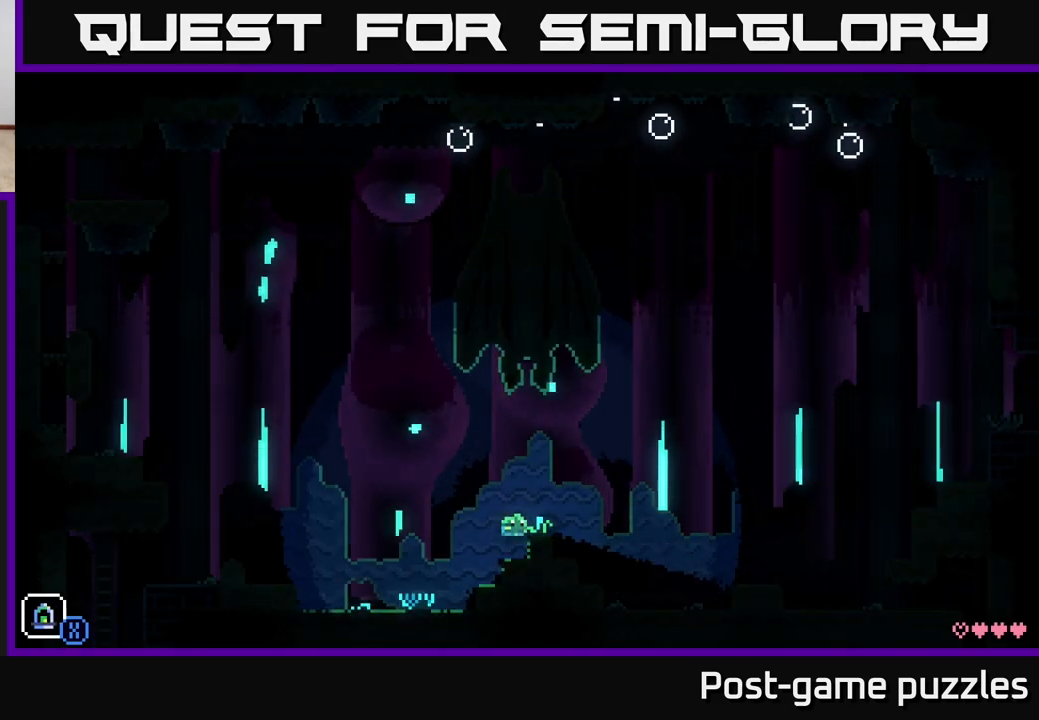
{"buttons": [], "left_stick": "center", "right_stick": "center", "events": [[17, "left_stick", "center"], [100, "left_stick", "left"], [150, "A", "down"], [400, "left_stick", "center"], [500, "A", "up"]]}
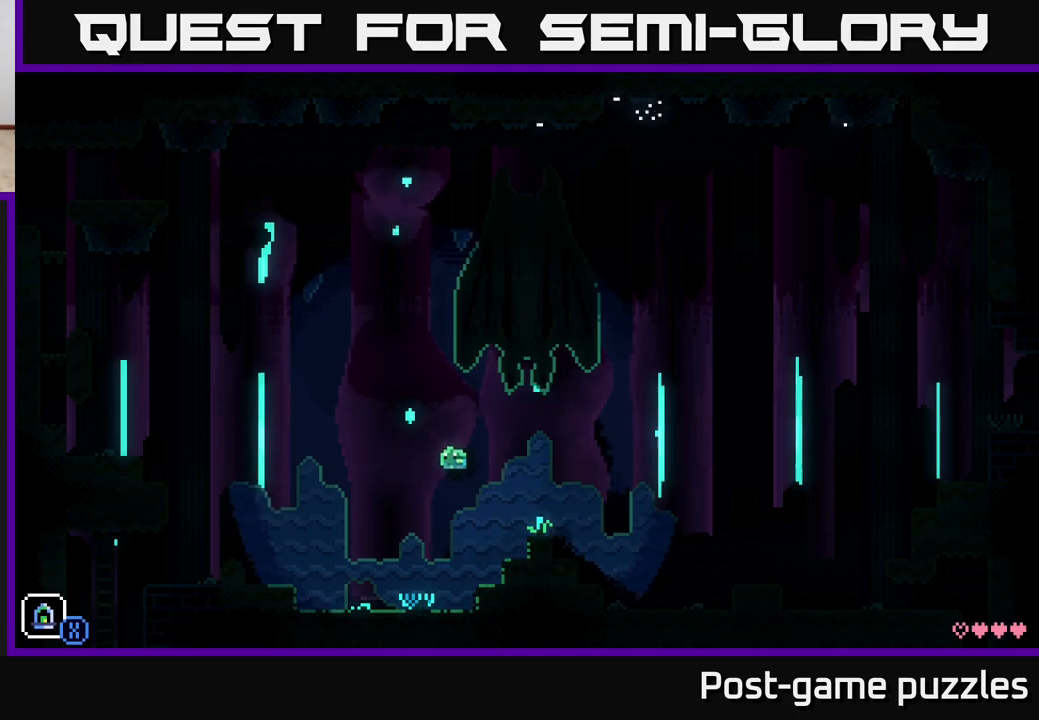
{"buttons": ["A"], "left_stick": "left", "right_stick": "center", "events": [[150, "left_stick", "left"], [467, "A", "down"]]}
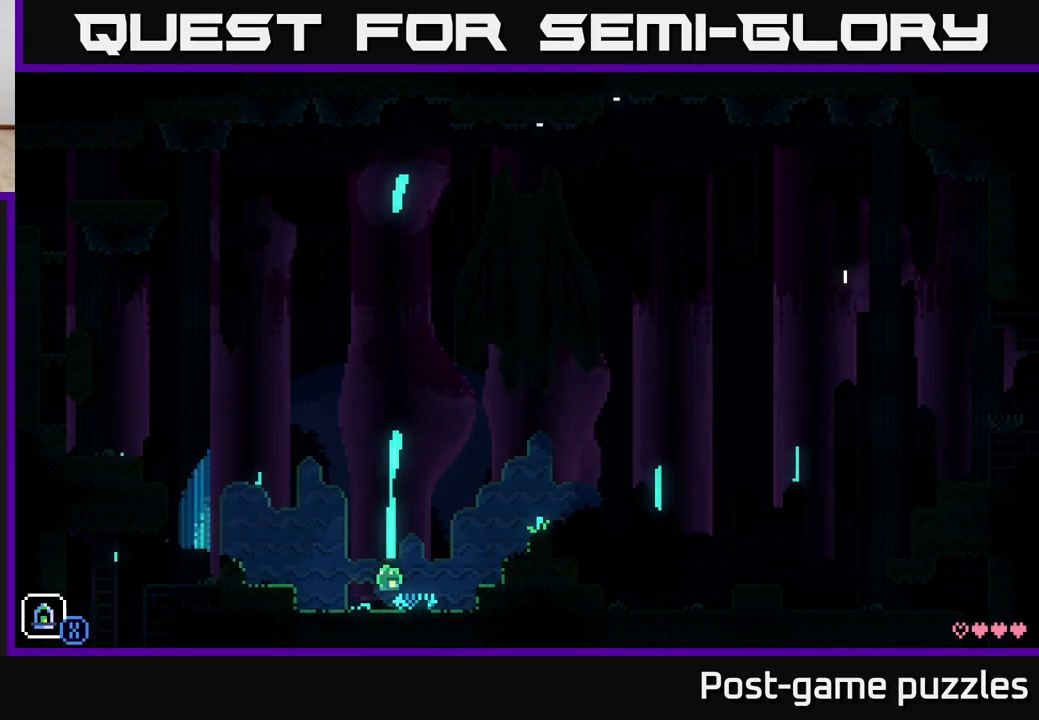
{"buttons": [], "left_stick": "left", "right_stick": "center", "events": [[150, "A", "up"]]}
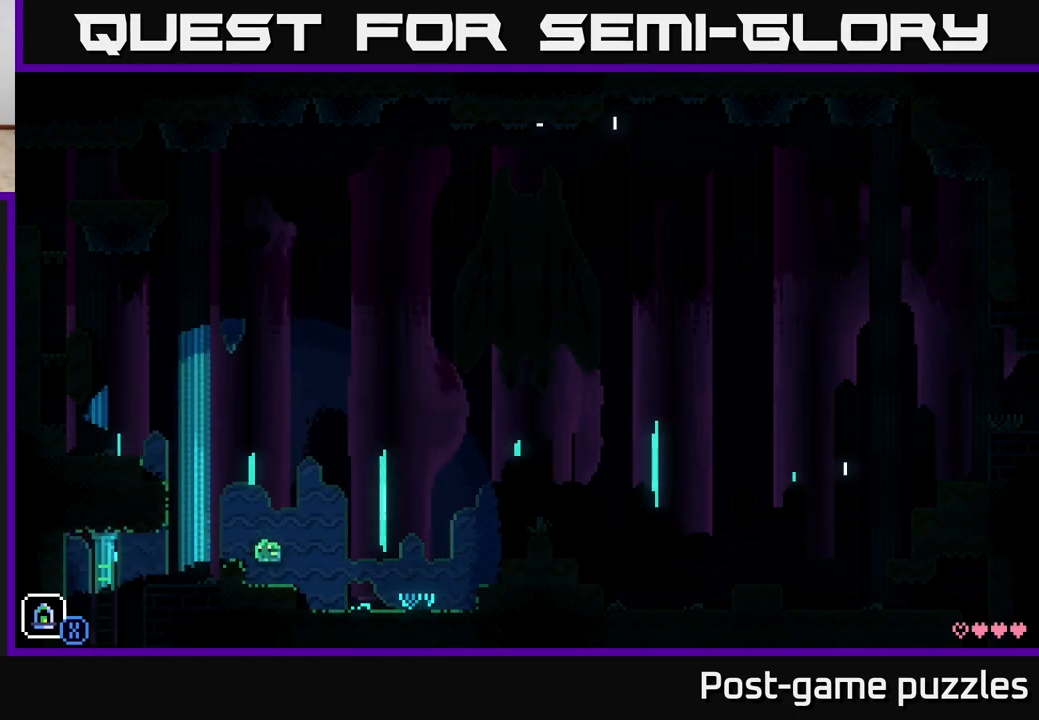
{"buttons": [], "left_stick": "left", "right_stick": "center", "events": [[350, "A", "down"], [450, "A", "up"]]}
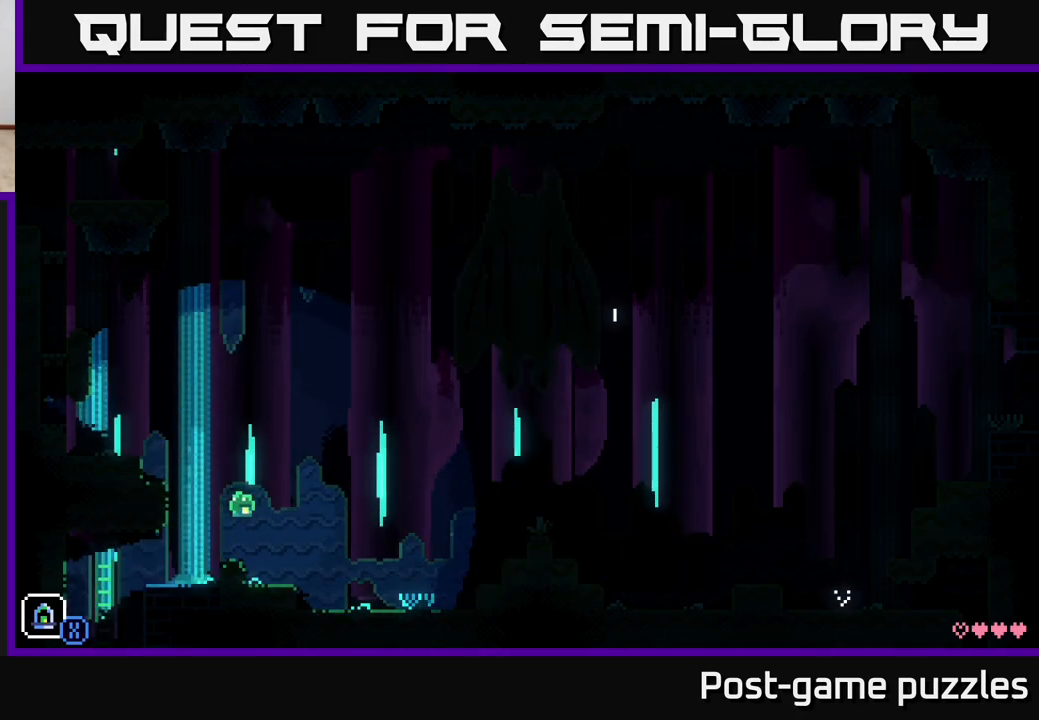
{"buttons": [], "left_stick": "left", "right_stick": "center", "events": [[167, "left_stick", "center"], [317, "left_stick", "left"]]}
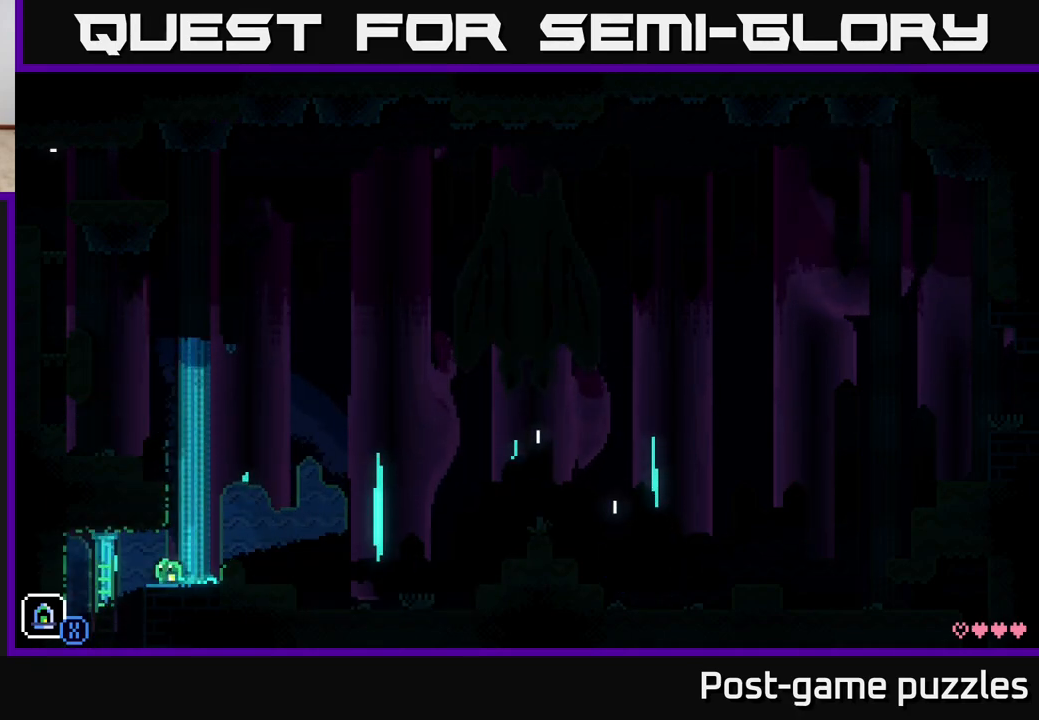
{"buttons": [], "left_stick": "center", "right_stick": "center", "events": [[200, "left_stick", "center"]]}
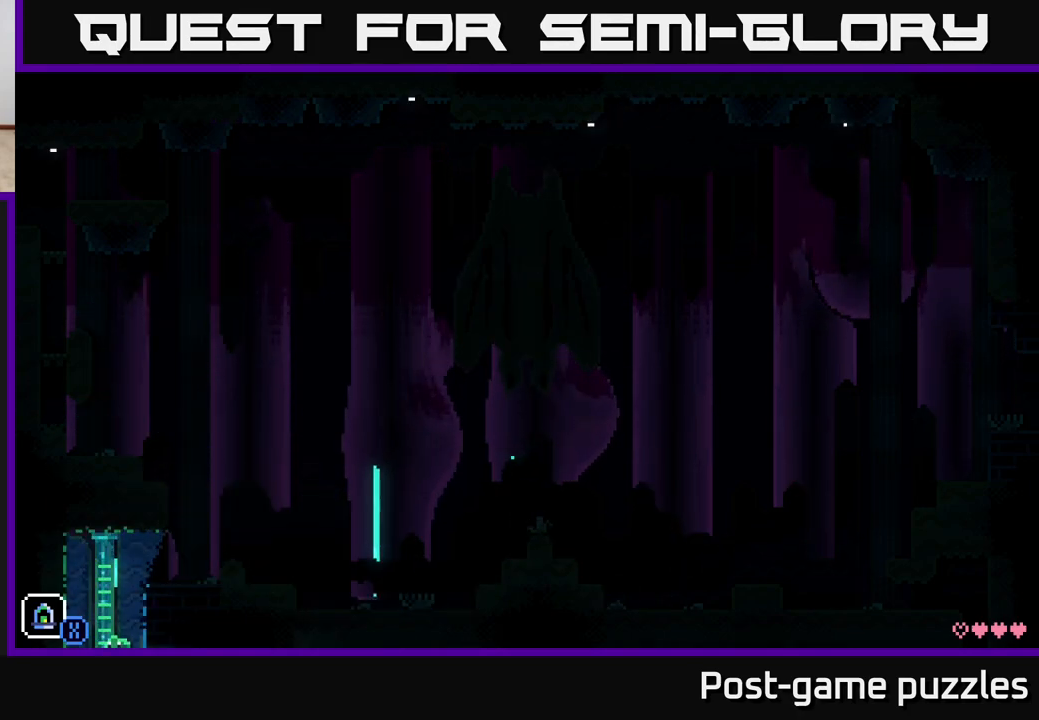
{"buttons": [], "left_stick": "center", "right_stick": "center", "events": []}
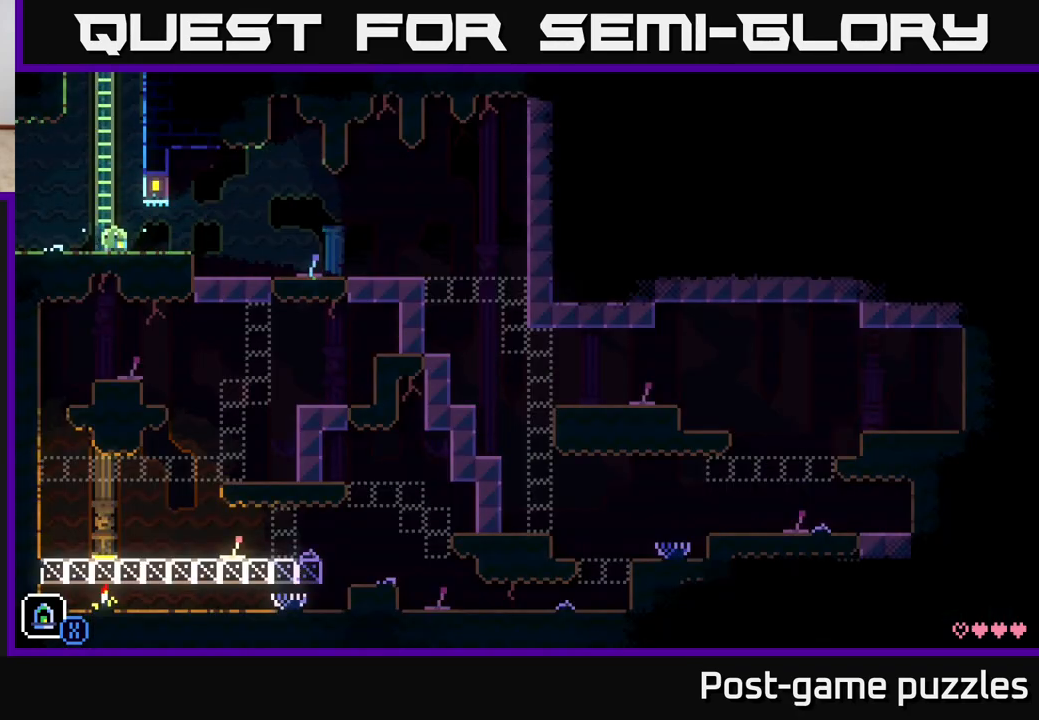
{"buttons": [], "left_stick": "center", "right_stick": "center", "events": []}
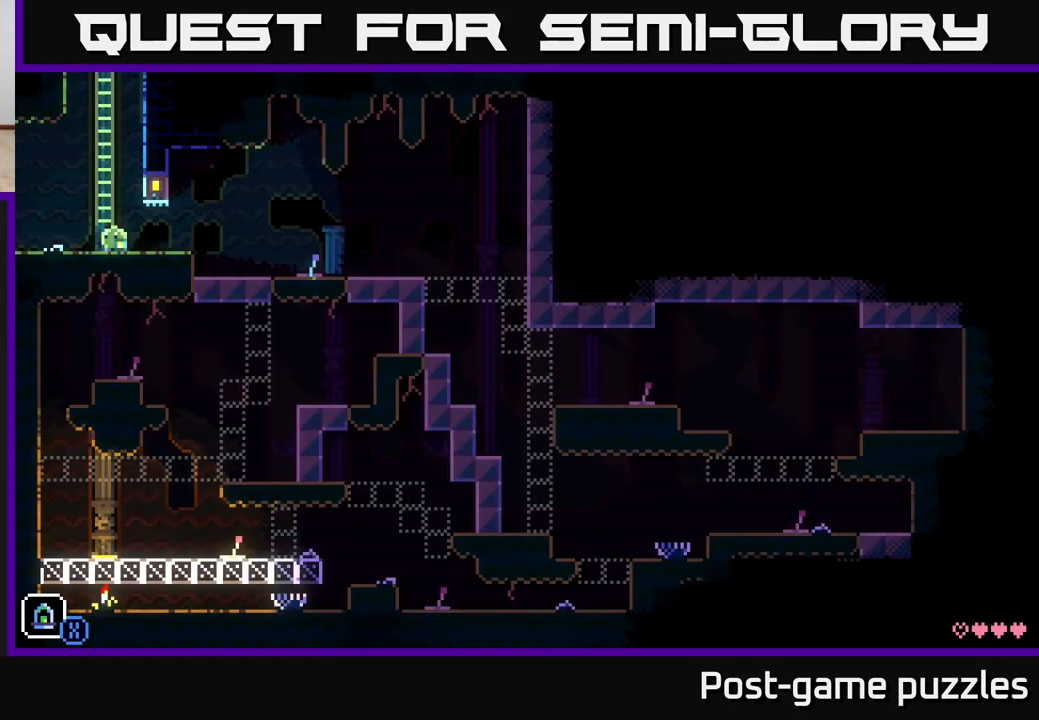
{"buttons": [], "left_stick": "left", "right_stick": "center", "events": [[117, "left_stick", "left"]]}
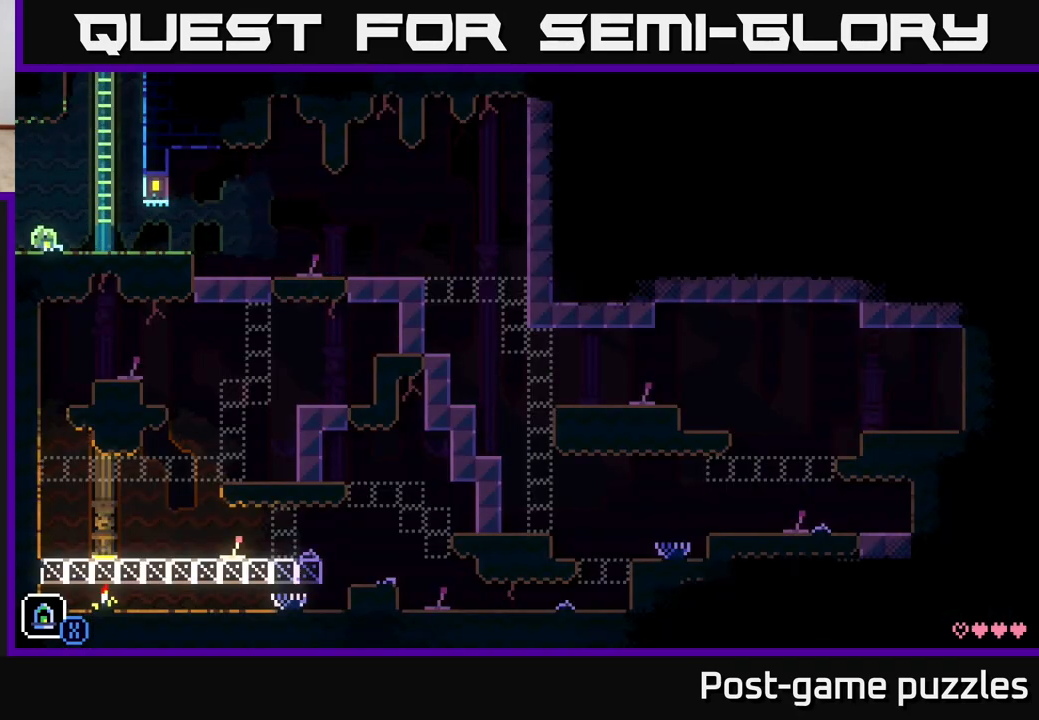
{"buttons": [], "left_stick": "center", "right_stick": "center", "events": [[183, "left_stick", "center"]]}